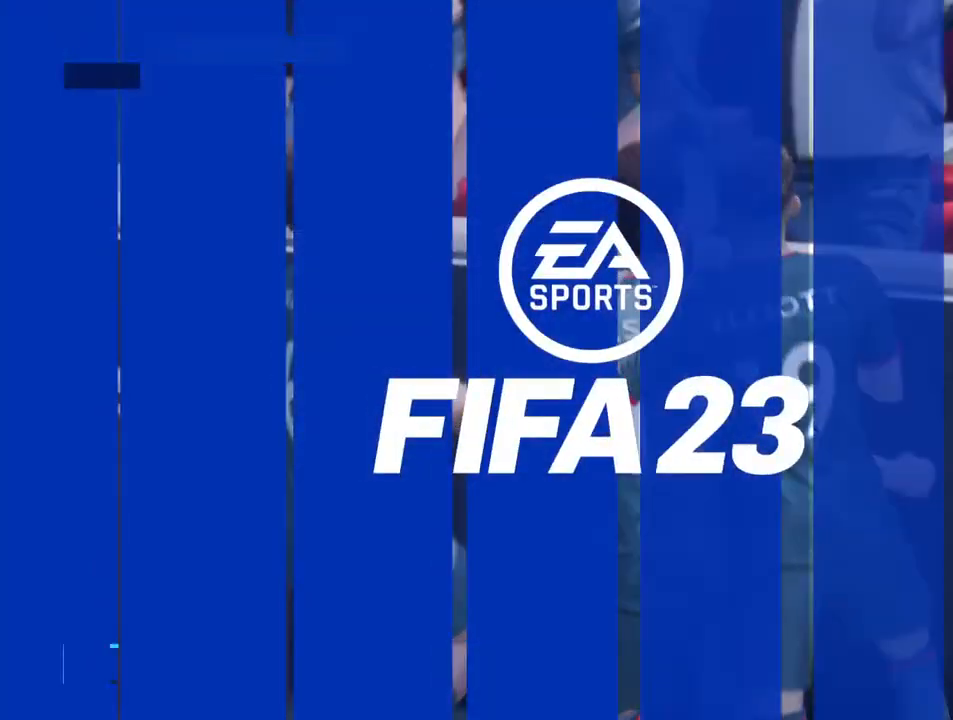
Gameplay with a controller (PlayStation layout); each line is a JSON object with the inputs held at the frame after it. "events" lists button and stick changes between this image and that frame as [ms after this image, input, new state], when the widget could be followed in between. Not read: L3 R3.
{"buttons": [], "left_stick": "center", "right_stick": "center", "events": []}
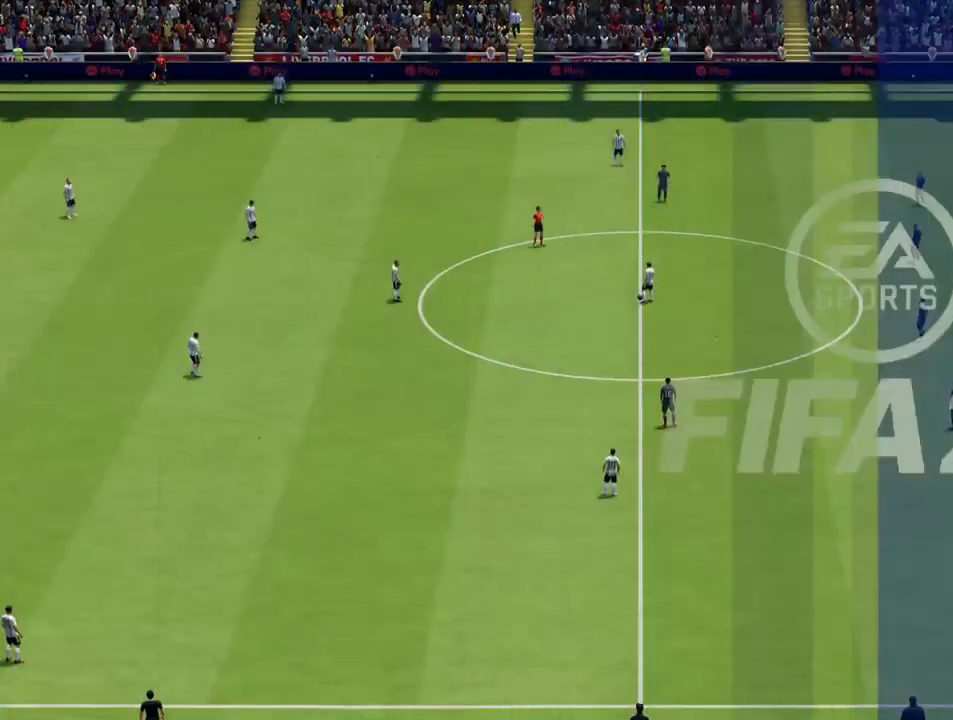
{"buttons": [], "left_stick": "center", "right_stick": "center", "events": []}
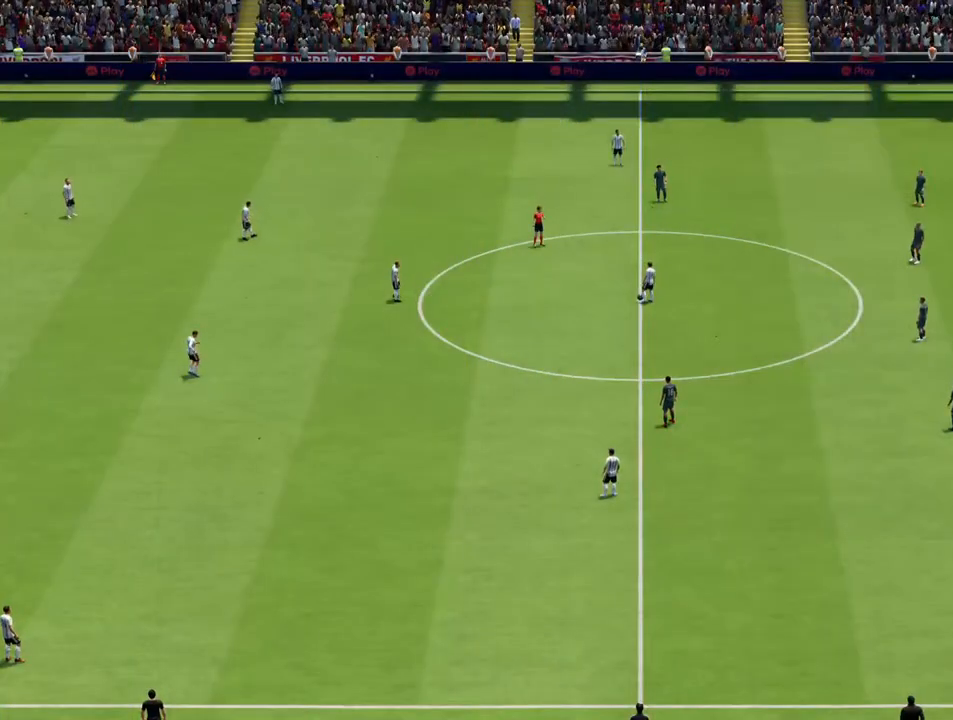
{"buttons": [], "left_stick": "center", "right_stick": "center", "events": []}
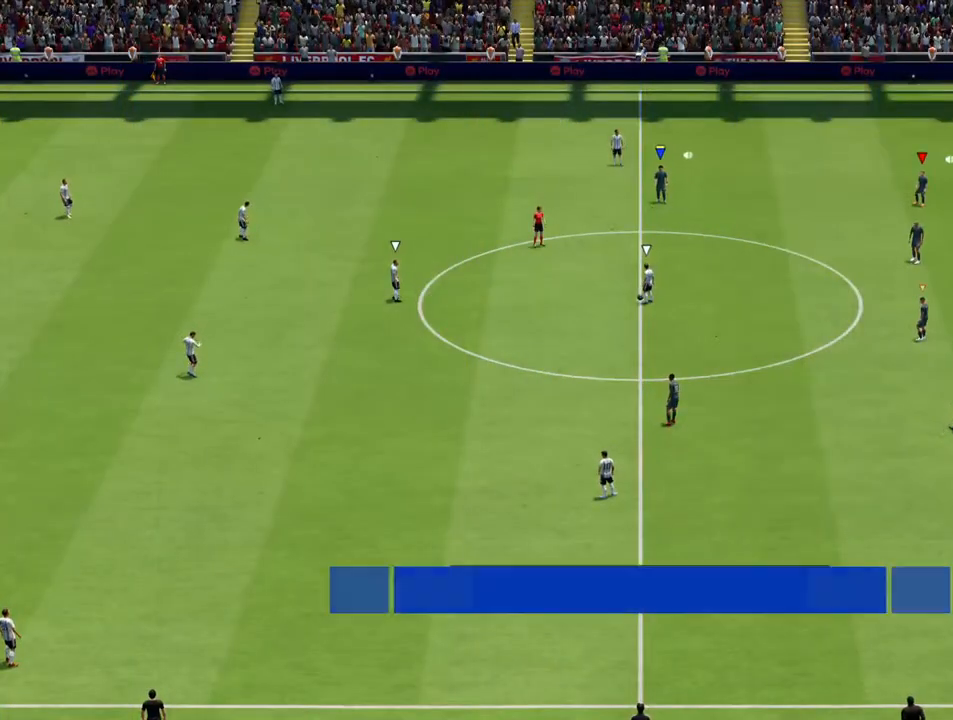
{"buttons": [], "left_stick": "center", "right_stick": "center", "events": []}
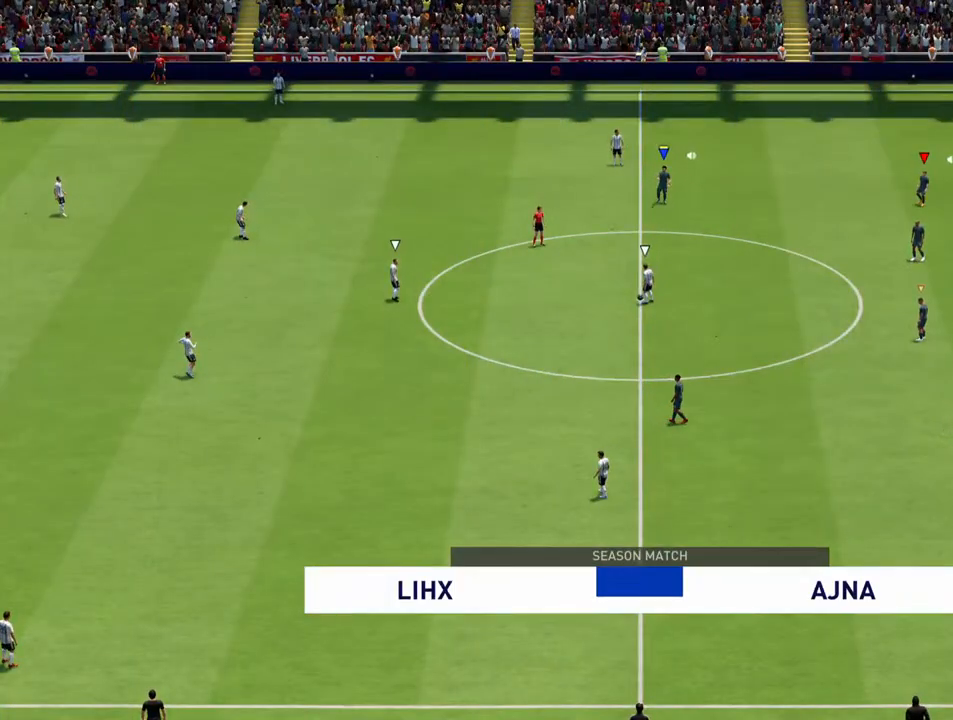
{"buttons": [], "left_stick": "center", "right_stick": "center", "events": []}
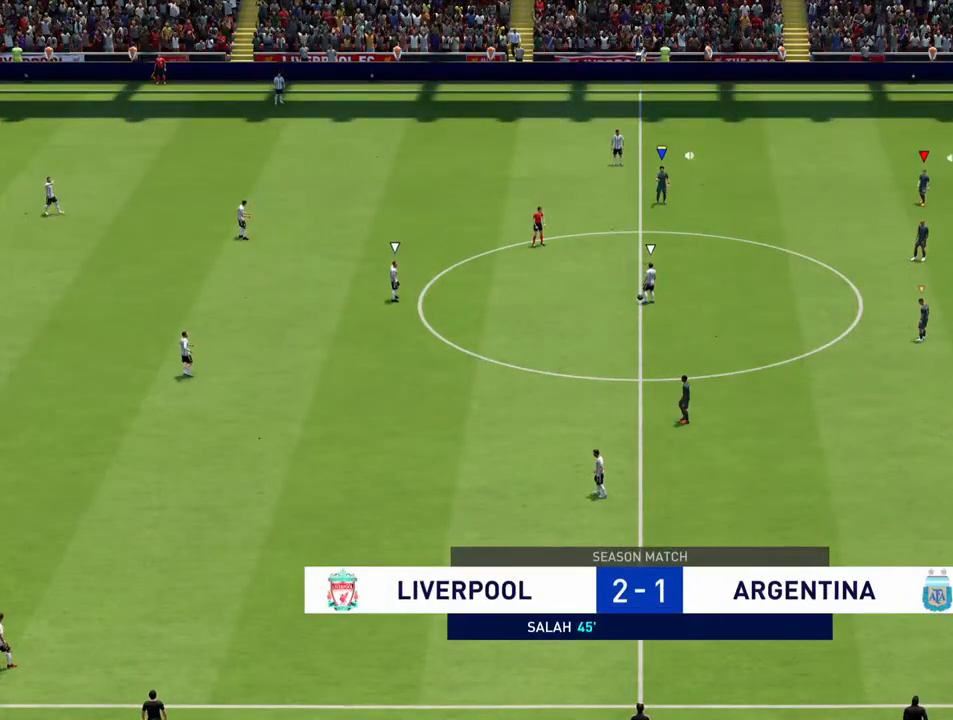
{"buttons": [], "left_stick": "left", "right_stick": "center", "events": [[267, "left_stick", "left"], [300, "L1", "down"], [467, "L1", "up"]]}
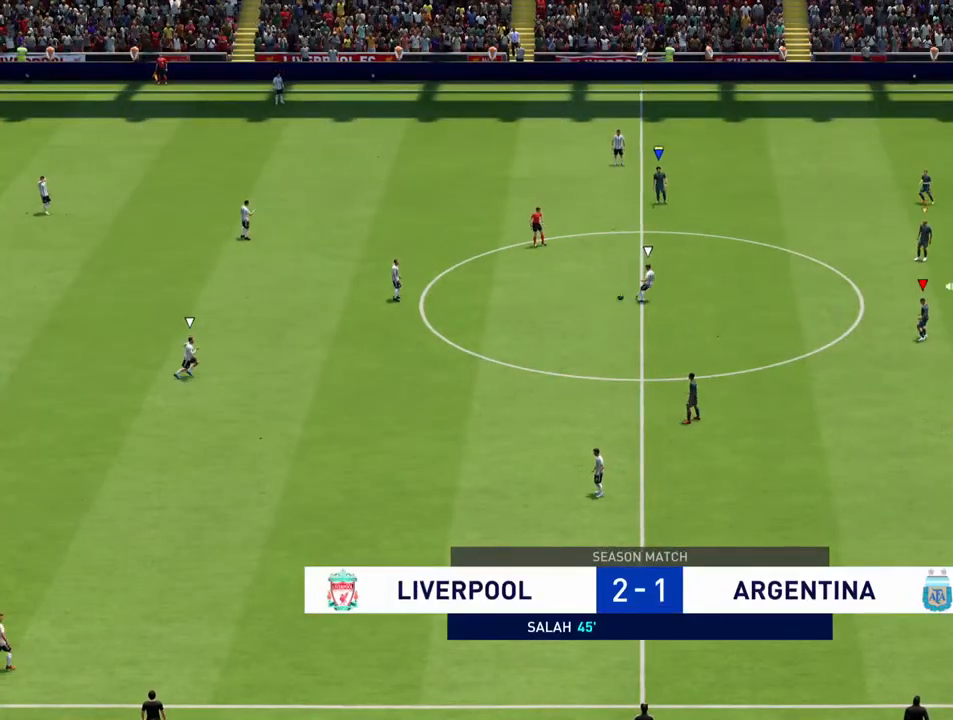
{"buttons": ["L1"], "left_stick": "left", "right_stick": "center", "events": [[500, "L1", "down"]]}
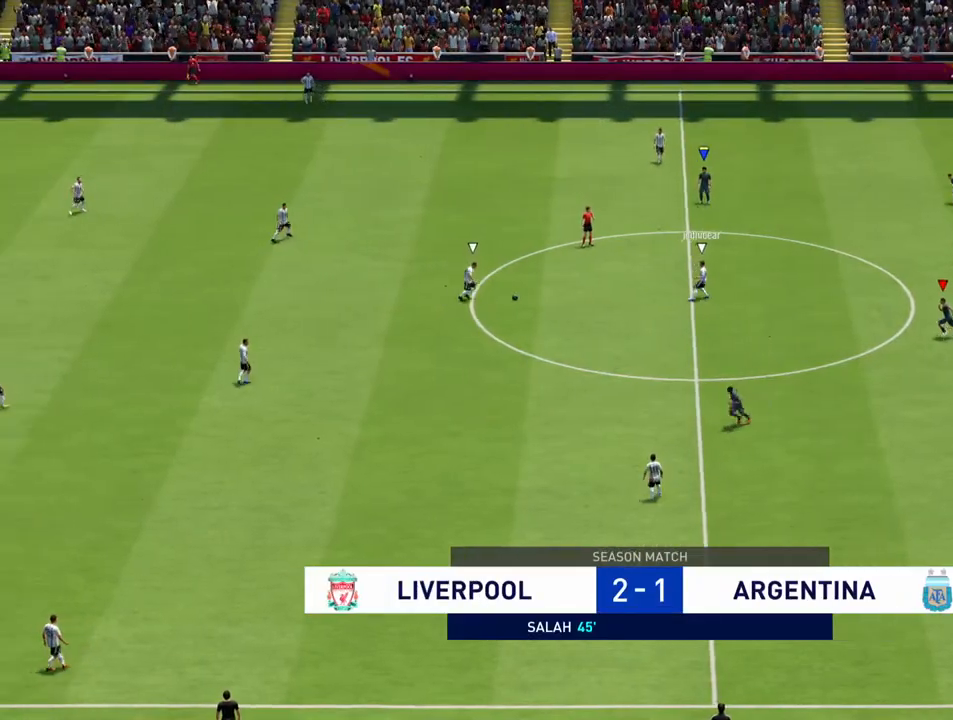
{"buttons": [], "left_stick": "left", "right_stick": "center", "events": [[167, "L1", "up"]]}
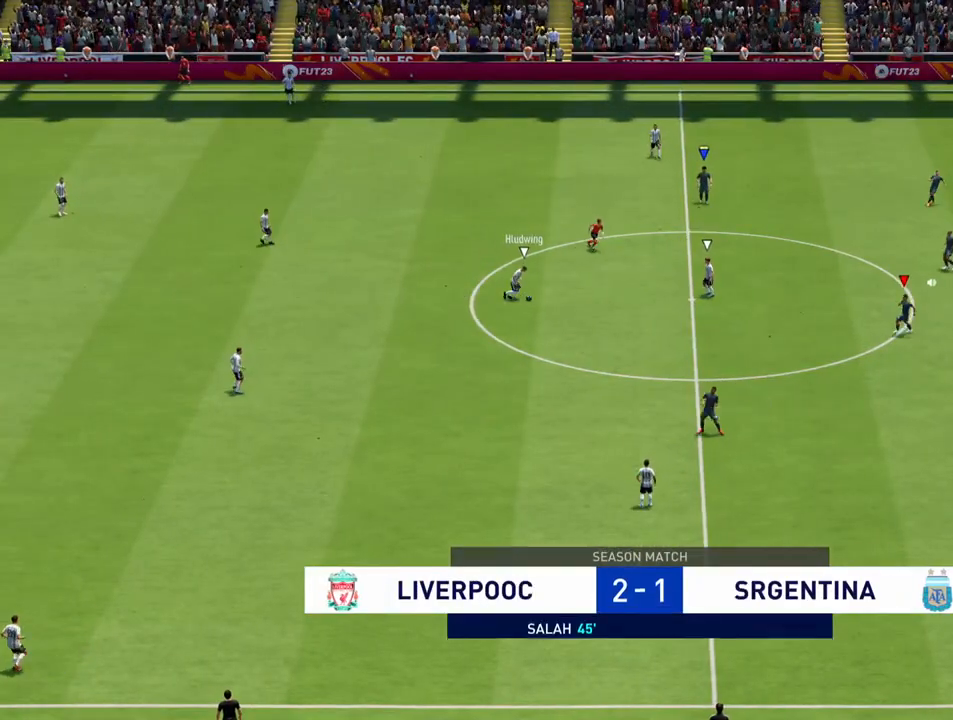
{"buttons": ["L1"], "left_stick": "up-left", "right_stick": "center", "events": [[33, "L1", "down"], [67, "left_stick", "up-left"], [200, "CROSS", "down"], [200, "L1", "up"], [200, "R1", "down"], [333, "CROSS", "up"], [333, "R1", "up"], [467, "L1", "down"]]}
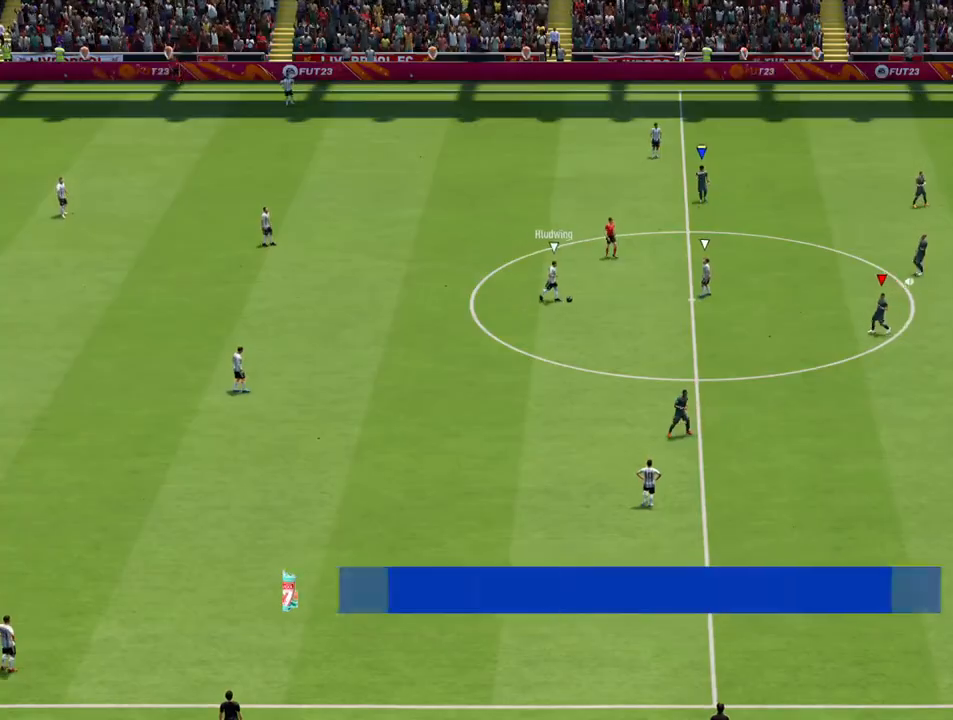
{"buttons": [], "left_stick": "up-left", "right_stick": "center", "events": [[33, "CROSS", "down"], [33, "R1", "down"], [133, "CROSS", "up"], [133, "L1", "up"], [167, "R1", "up"], [267, "L1", "down"], [333, "CROSS", "down"], [367, "R1", "down"], [433, "CROSS", "up"], [433, "L1", "up"], [467, "R1", "up"]]}
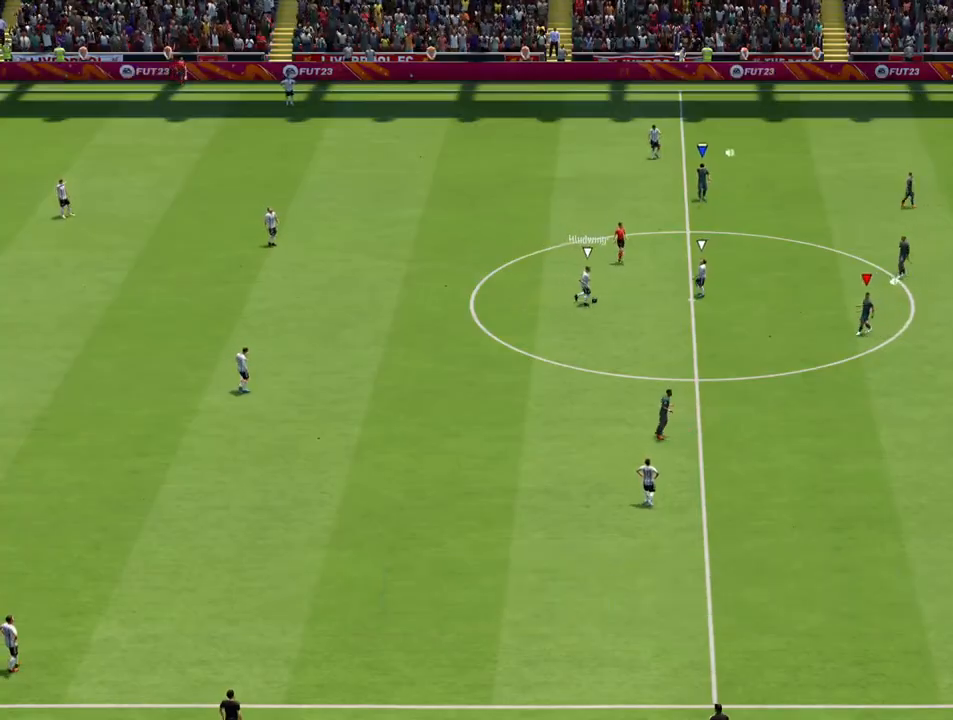
{"buttons": ["CROSS", "L1", "R1"], "left_stick": "up-left", "right_stick": "center", "events": [[100, "L1", "down"], [133, "CROSS", "down"], [167, "R1", "down"], [233, "CROSS", "up"], [233, "L1", "up"], [233, "R1", "up"], [367, "L1", "down"], [433, "CROSS", "down"], [433, "R1", "down"]]}
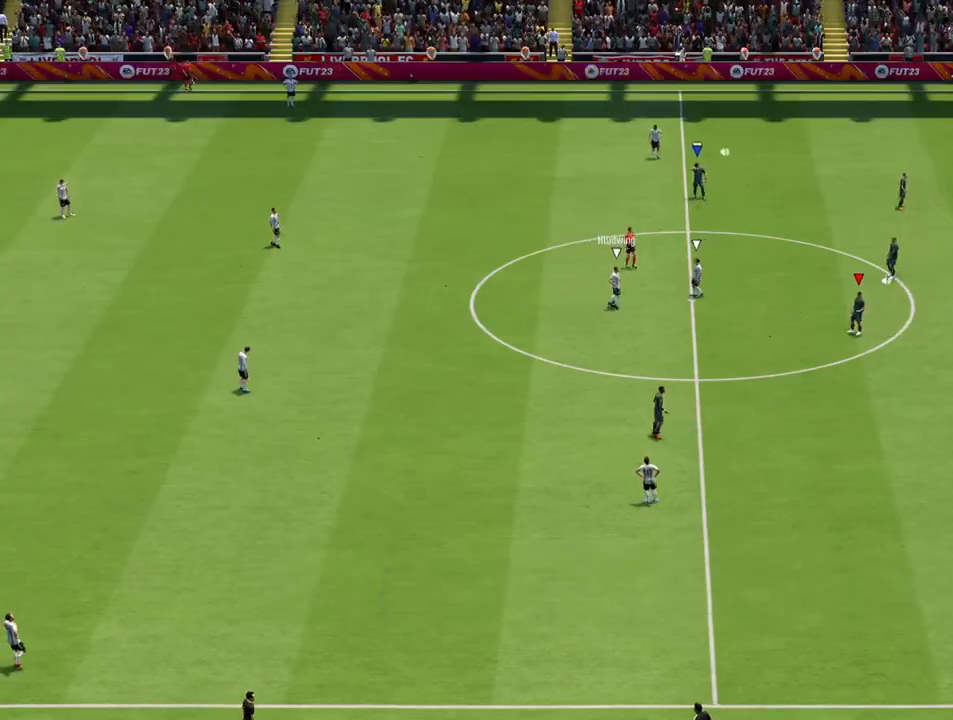
{"buttons": ["L1", "R1"], "left_stick": "up-left", "right_stick": "center", "events": [[33, "CROSS", "up"], [33, "L1", "up"], [33, "R1", "up"], [200, "CROSS", "down"], [200, "L1", "down"], [233, "R1", "down"], [300, "CROSS", "up"], [300, "R1", "up"], [367, "L1", "up"], [500, "L1", "down"], [500, "R1", "down"]]}
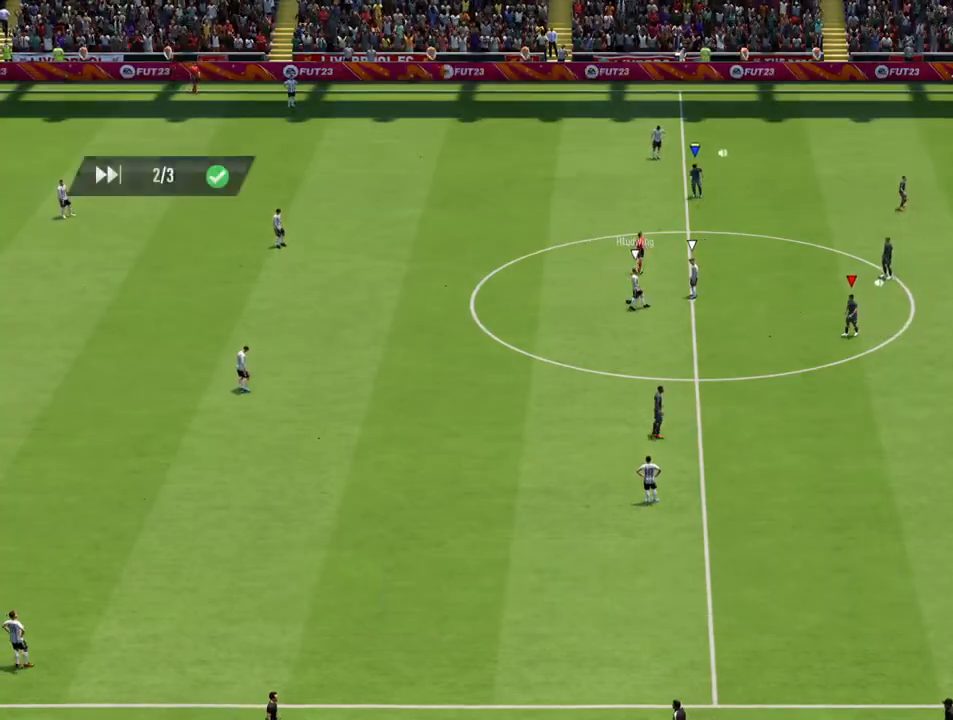
{"buttons": [], "left_stick": "up-left", "right_stick": "center", "events": [[100, "R1", "up"], [167, "L1", "up"], [200, "CROSS", "down"], [267, "L1", "down"], [367, "CROSS", "up"], [433, "L1", "up"]]}